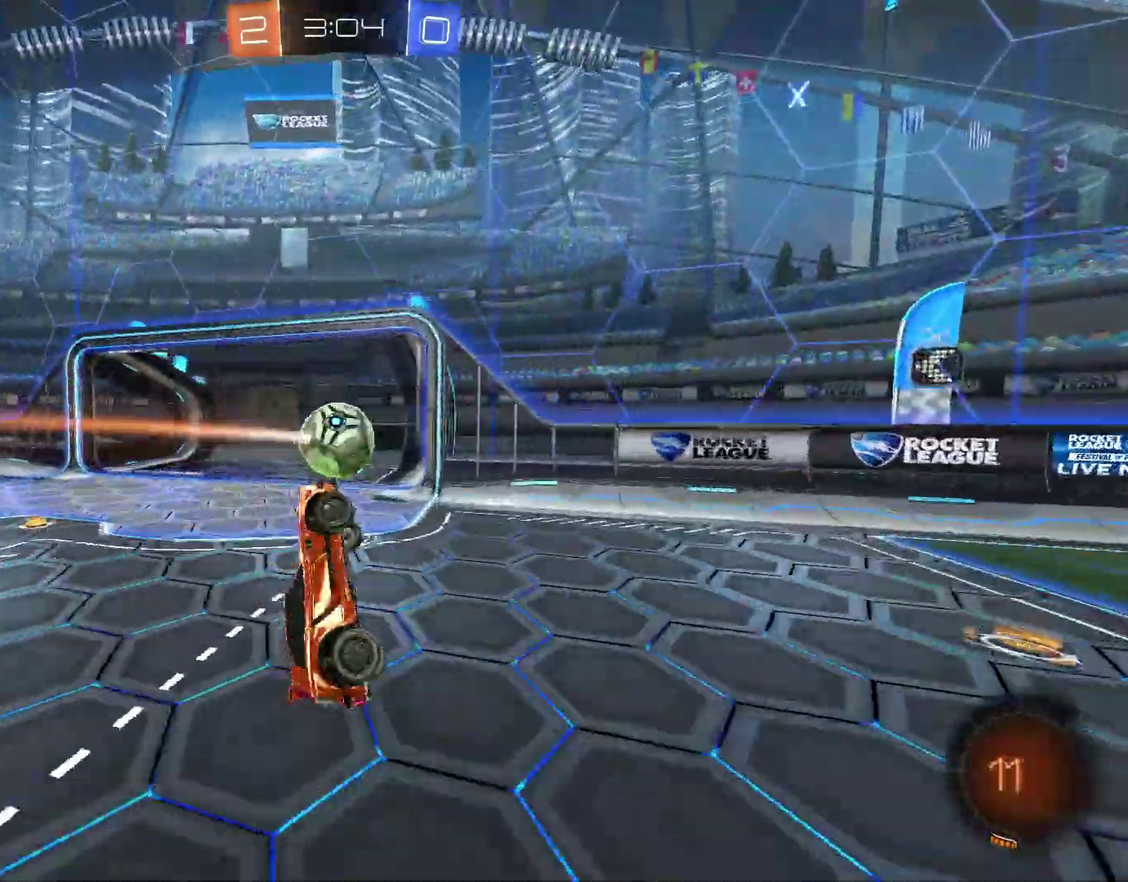
Gameplay with a controller (PlayStation layout); each line is a JSON object with the inputs held at the frame after it. "events" lists button and stick changes between this image and that frame as [ms after this image, input, new state], when the widget could be followed in between.
{"buttons": ["R2"], "left_stick": "right", "right_stick": "center", "events": [[33, "left_stick", "up-right"], [133, "TRIANGLE", "down"], [200, "left_stick", "right"], [267, "TRIANGLE", "up"], [267, "left_stick", "center"], [367, "left_stick", "right"], [467, "R2", "down"]]}
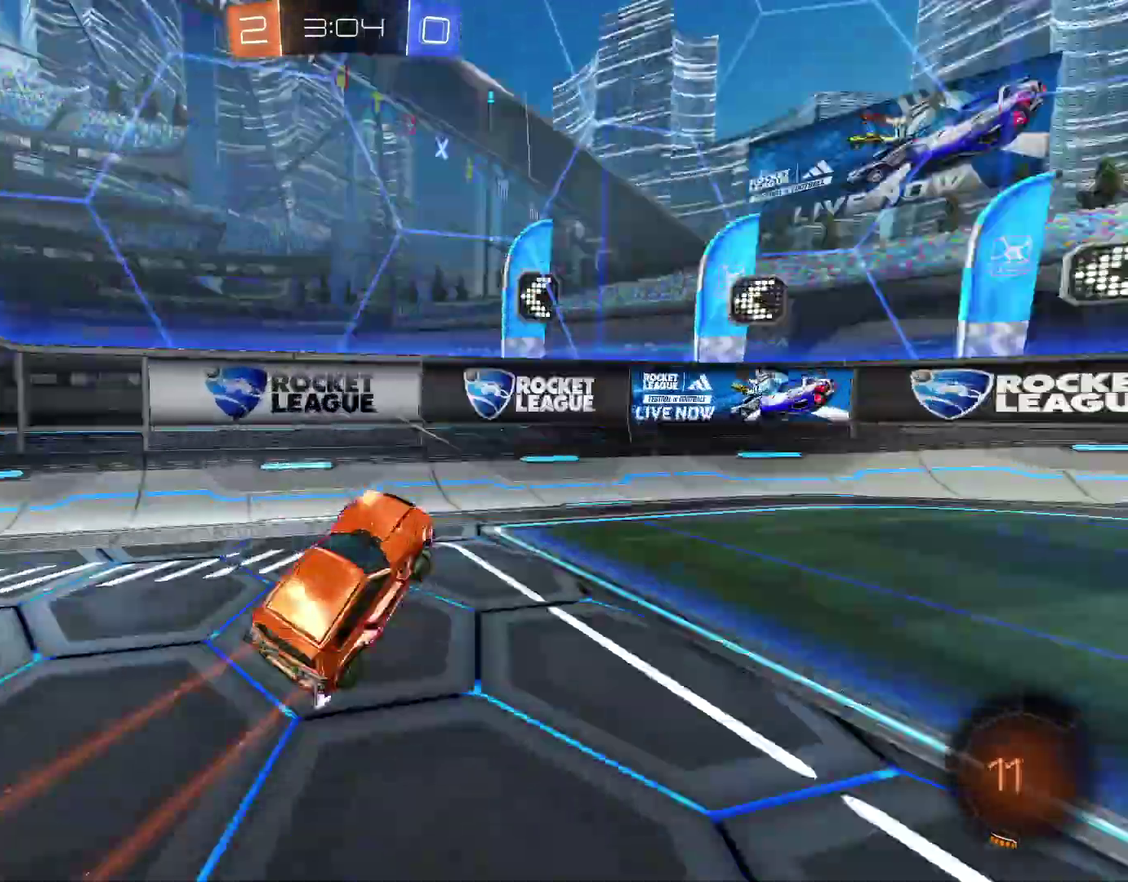
{"buttons": ["L1"], "left_stick": "right", "right_stick": "center", "events": [[33, "TRIANGLE", "down"], [100, "L1", "down"], [100, "TRIANGLE", "up"], [167, "L1", "up"], [167, "R2", "up"], [300, "R2", "down"], [367, "TRIANGLE", "down"], [467, "L1", "down"], [467, "TRIANGLE", "up"], [500, "R2", "up"]]}
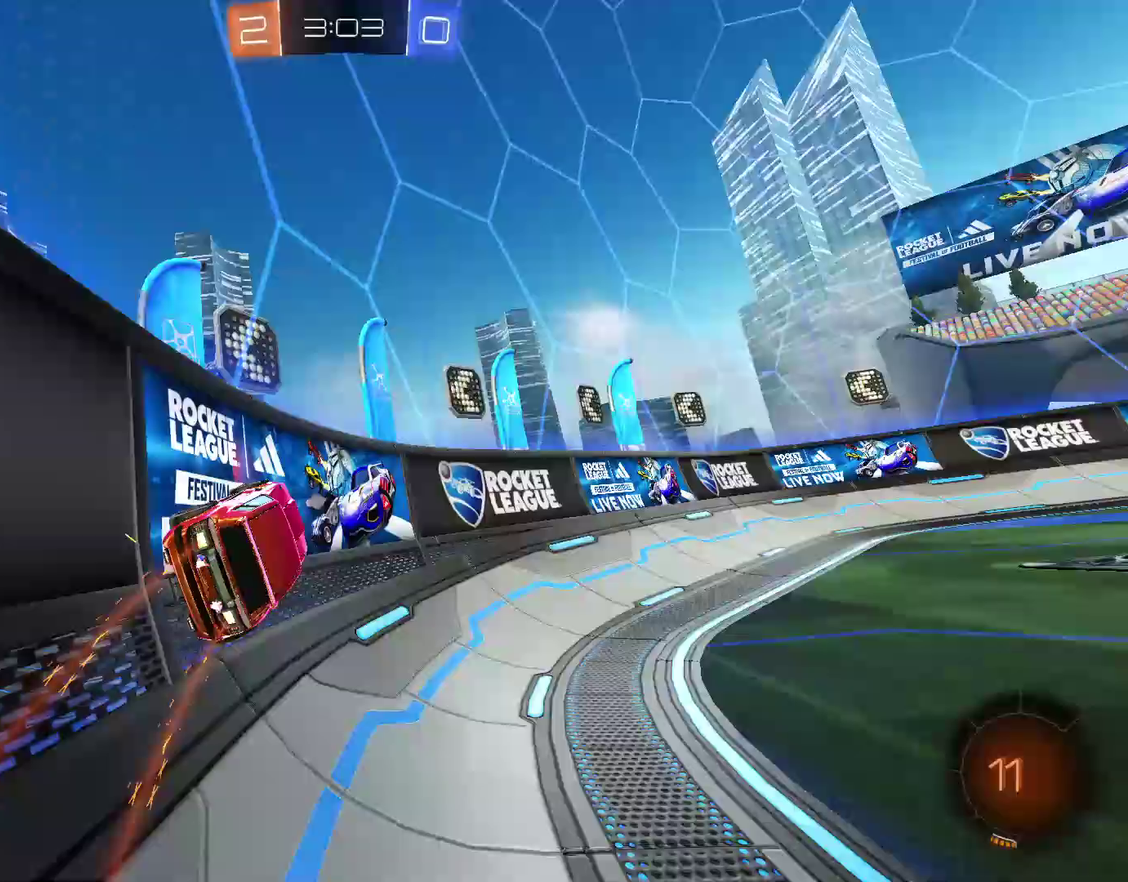
{"buttons": ["R2"], "left_stick": "right", "right_stick": "center", "events": [[67, "L1", "up"], [233, "R2", "down"], [400, "R2", "up"], [467, "R2", "down"]]}
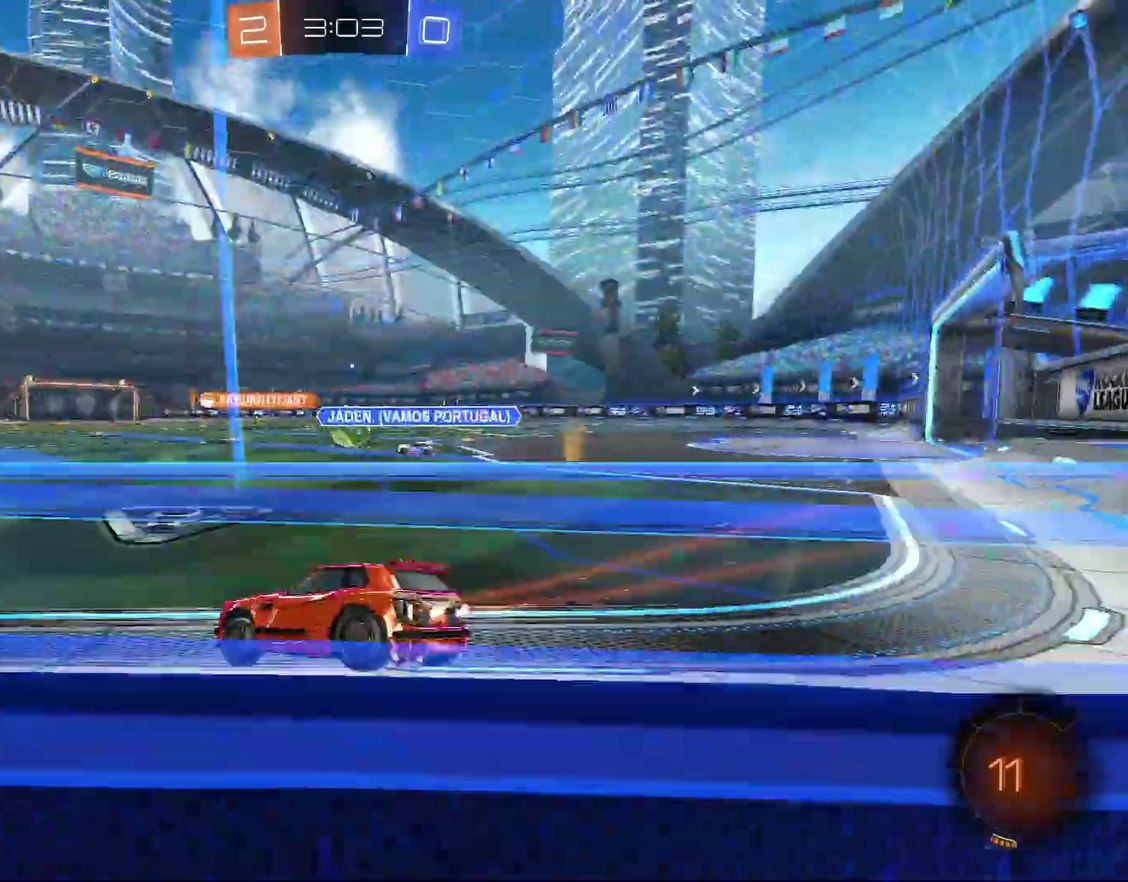
{"buttons": ["CIRCLE", "L1", "R2"], "left_stick": "down", "right_stick": "center", "events": [[33, "CIRCLE", "down"], [233, "CROSS", "down"], [233, "L1", "down"], [233, "left_stick", "up"], [300, "left_stick", "up-left"], [367, "left_stick", "down"], [500, "CROSS", "up"]]}
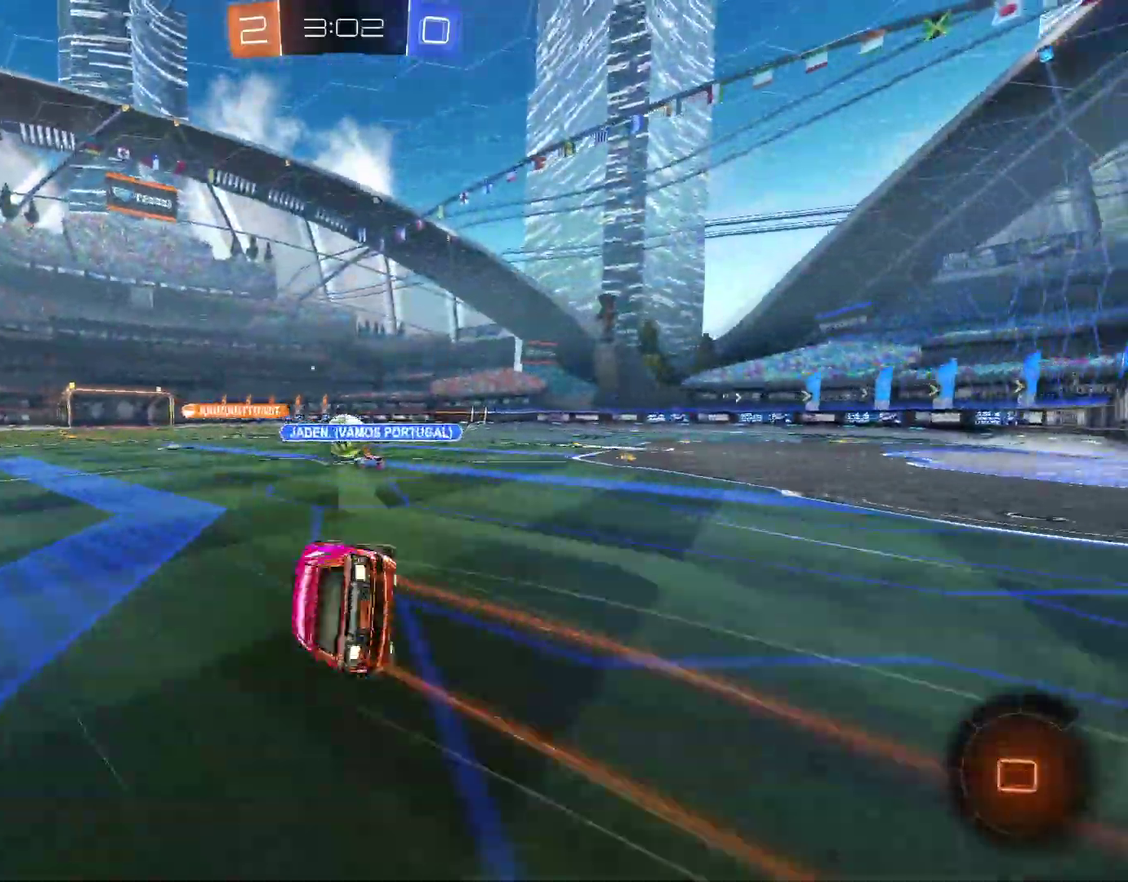
{"buttons": ["TRIANGLE", "L1", "R2"], "left_stick": "down-left", "right_stick": "center", "events": [[67, "CIRCLE", "up"], [67, "left_stick", "down-left"], [167, "R2", "up"], [367, "R2", "down"], [500, "TRIANGLE", "down"]]}
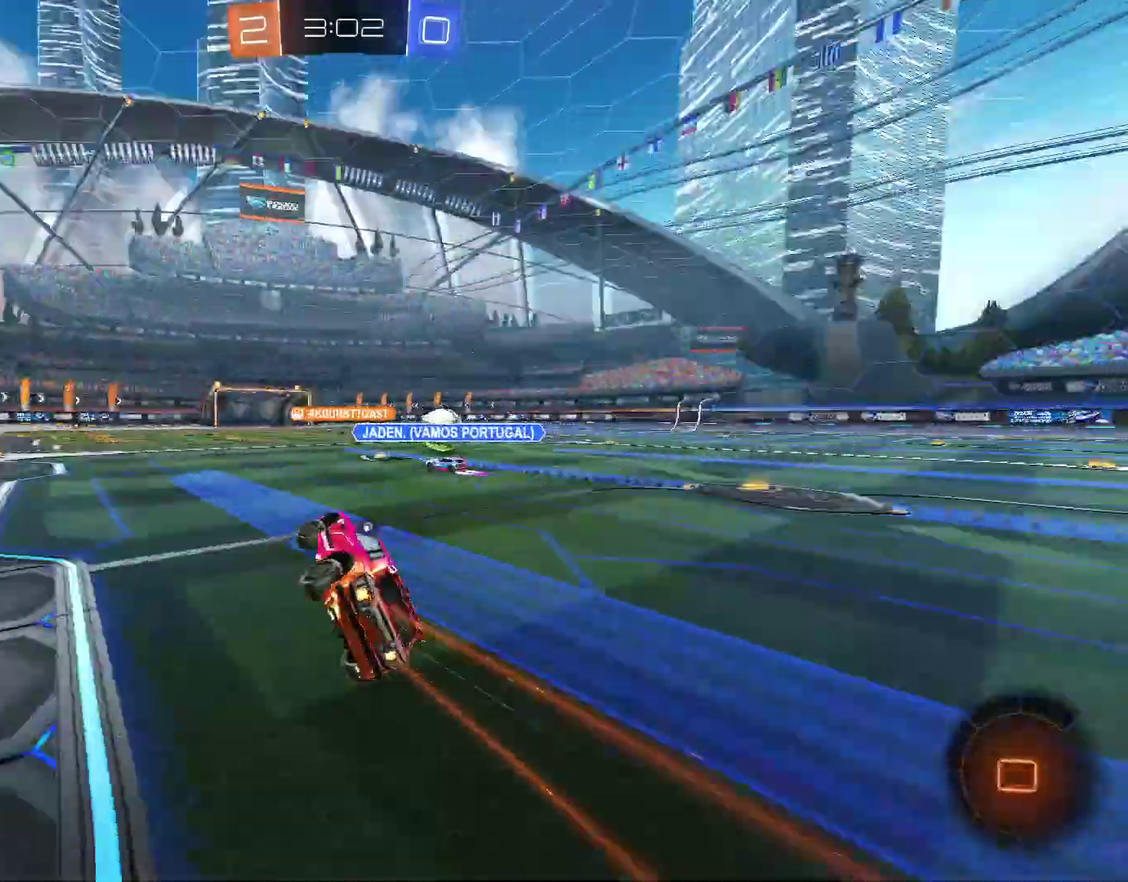
{"buttons": ["R2"], "left_stick": "center", "right_stick": "center", "events": [[100, "L1", "up"], [100, "TRIANGLE", "up"], [100, "left_stick", "center"], [167, "left_stick", "left"], [300, "TRIANGLE", "down"], [400, "TRIANGLE", "up"], [467, "left_stick", "center"]]}
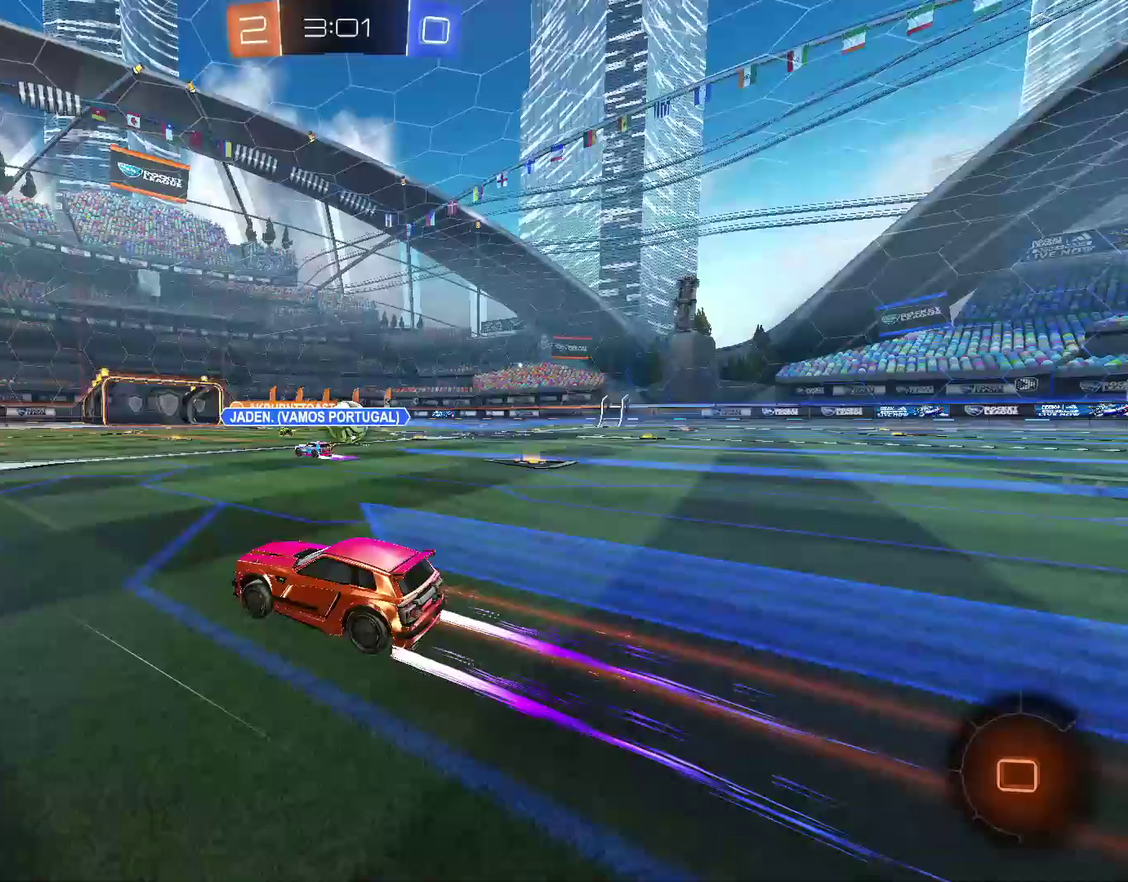
{"buttons": [], "left_stick": "right", "right_stick": "center", "events": [[33, "left_stick", "left"], [100, "left_stick", "center"], [133, "CIRCLE", "down"], [267, "CIRCLE", "up"], [500, "R2", "up"], [500, "left_stick", "right"]]}
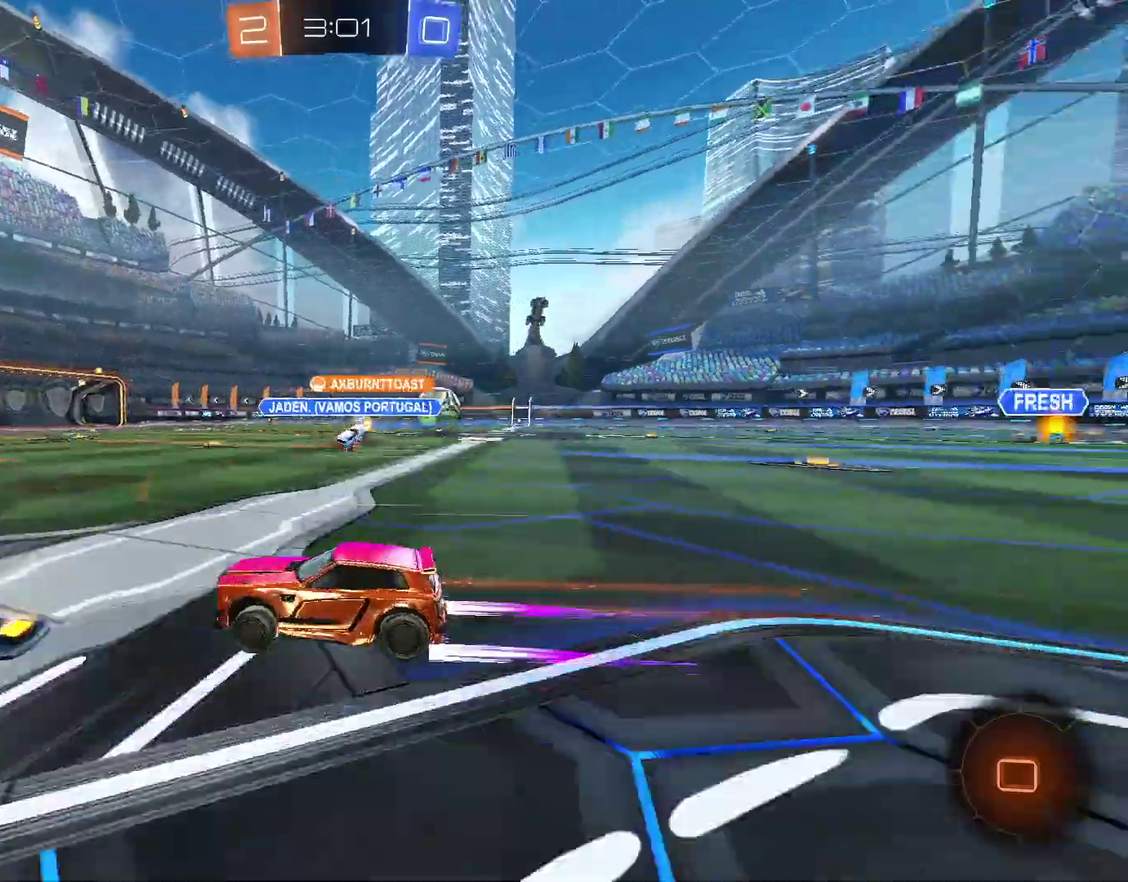
{"buttons": ["CIRCLE", "R2"], "left_stick": "right", "right_stick": "center", "events": [[133, "L1", "down"], [200, "L1", "up"], [200, "R2", "down"], [233, "CIRCLE", "down"]]}
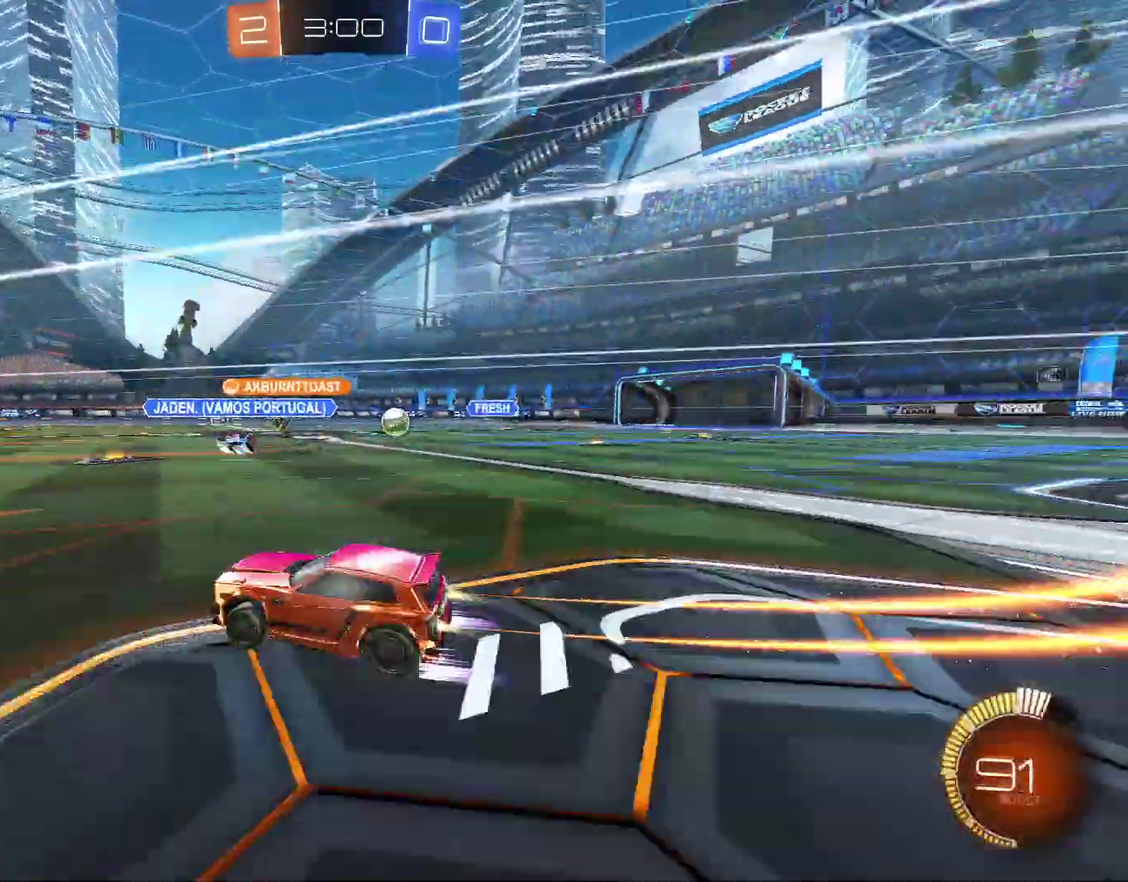
{"buttons": ["R2"], "left_stick": "center", "right_stick": "center", "events": [[100, "left_stick", "center"], [300, "CIRCLE", "up"], [300, "left_stick", "right"], [500, "left_stick", "center"]]}
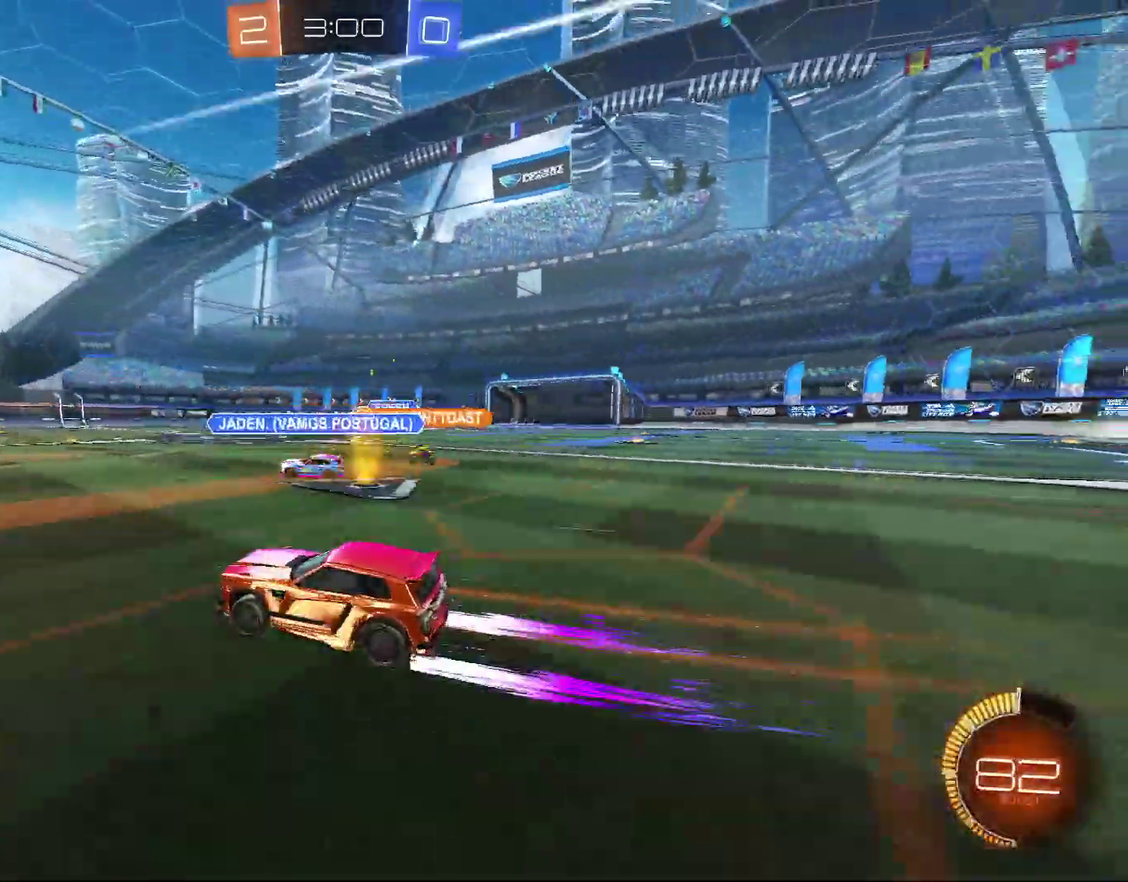
{"buttons": ["R2"], "left_stick": "center", "right_stick": "center", "events": [[67, "left_stick", "left"], [300, "left_stick", "center"], [367, "left_stick", "up-right"], [467, "left_stick", "center"]]}
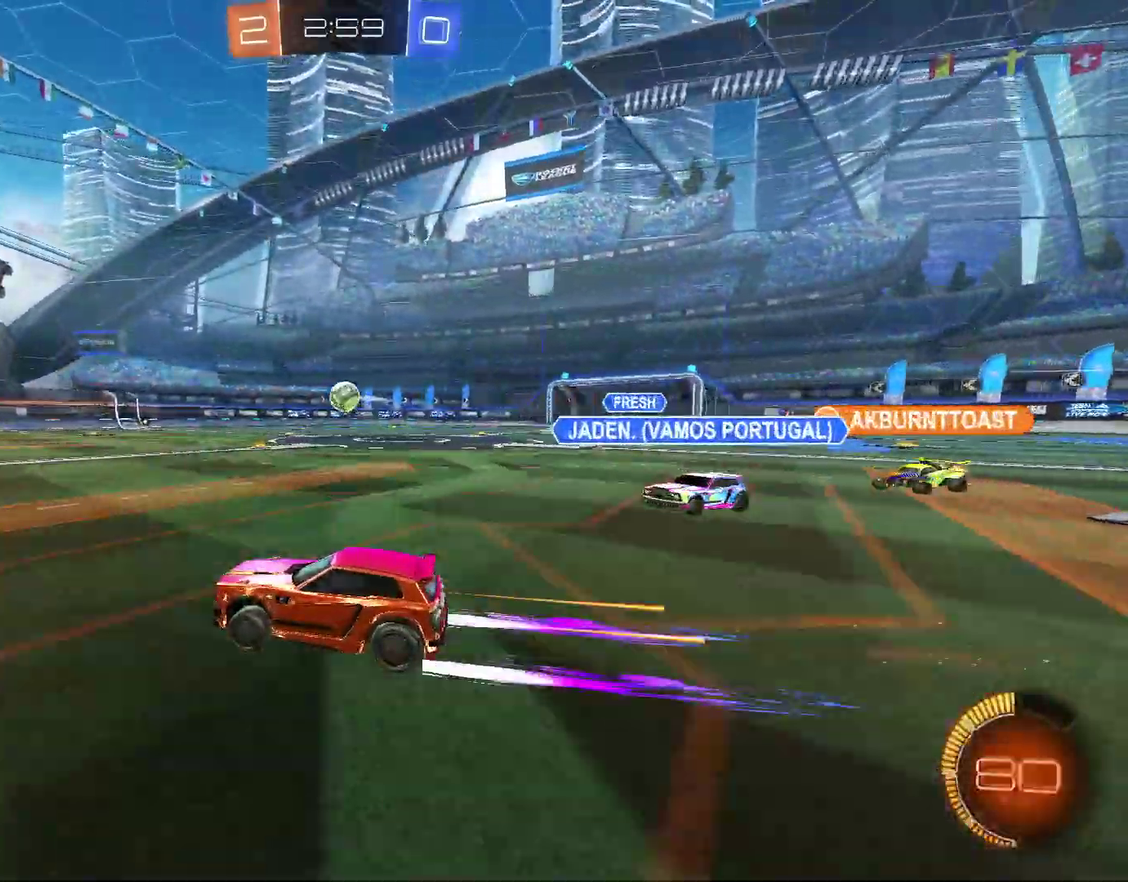
{"buttons": ["R2"], "left_stick": "center", "right_stick": "center", "events": []}
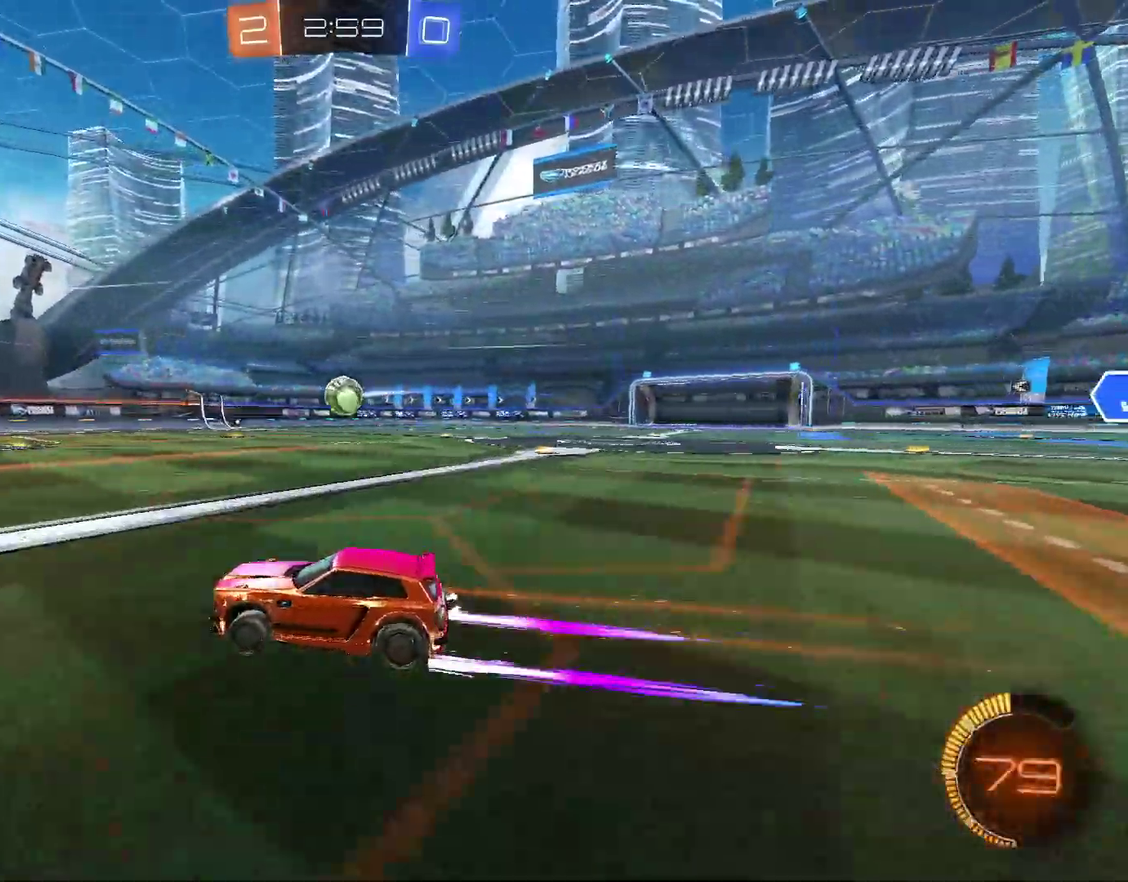
{"buttons": [], "left_stick": "center", "right_stick": "center", "events": [[200, "R2", "up"], [300, "left_stick", "right"], [433, "left_stick", "center"]]}
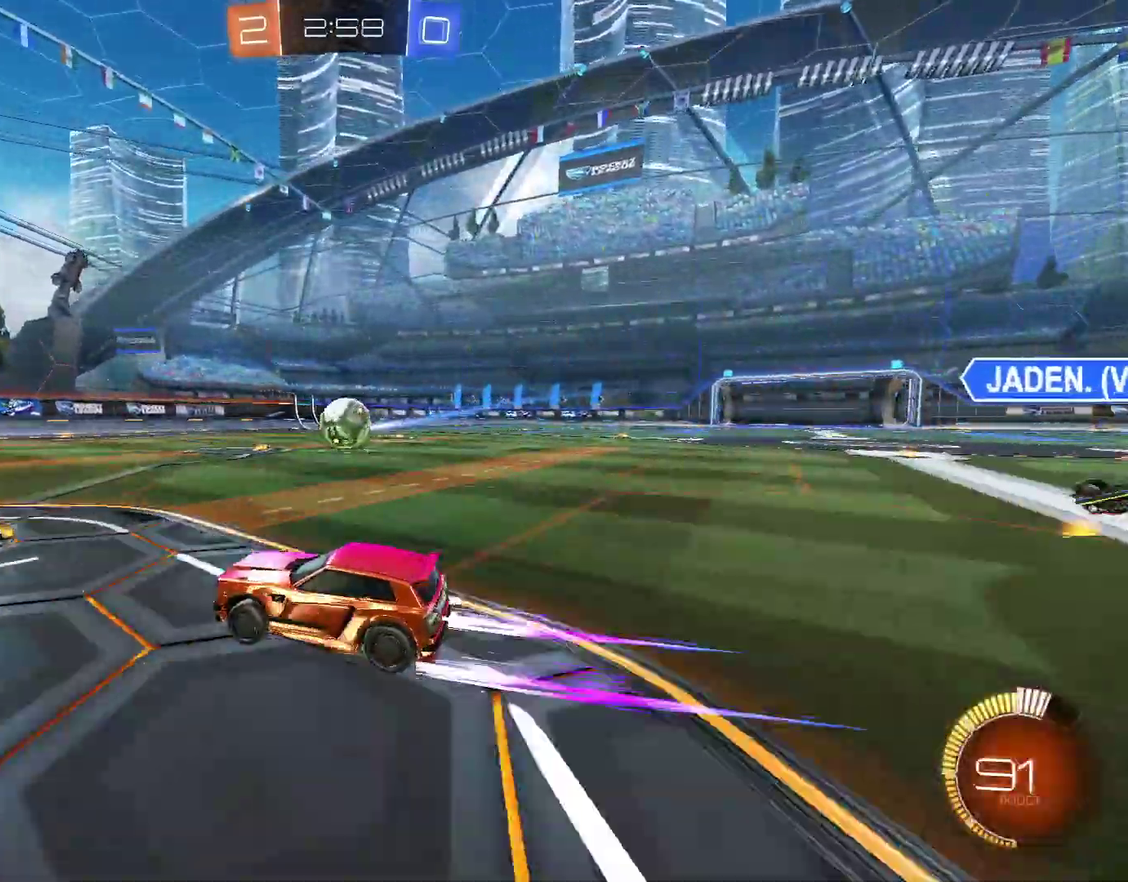
{"buttons": ["R2"], "left_stick": "down-right", "right_stick": "center", "events": [[233, "R2", "down"], [300, "R2", "up"], [500, "R2", "down"], [500, "left_stick", "down-right"]]}
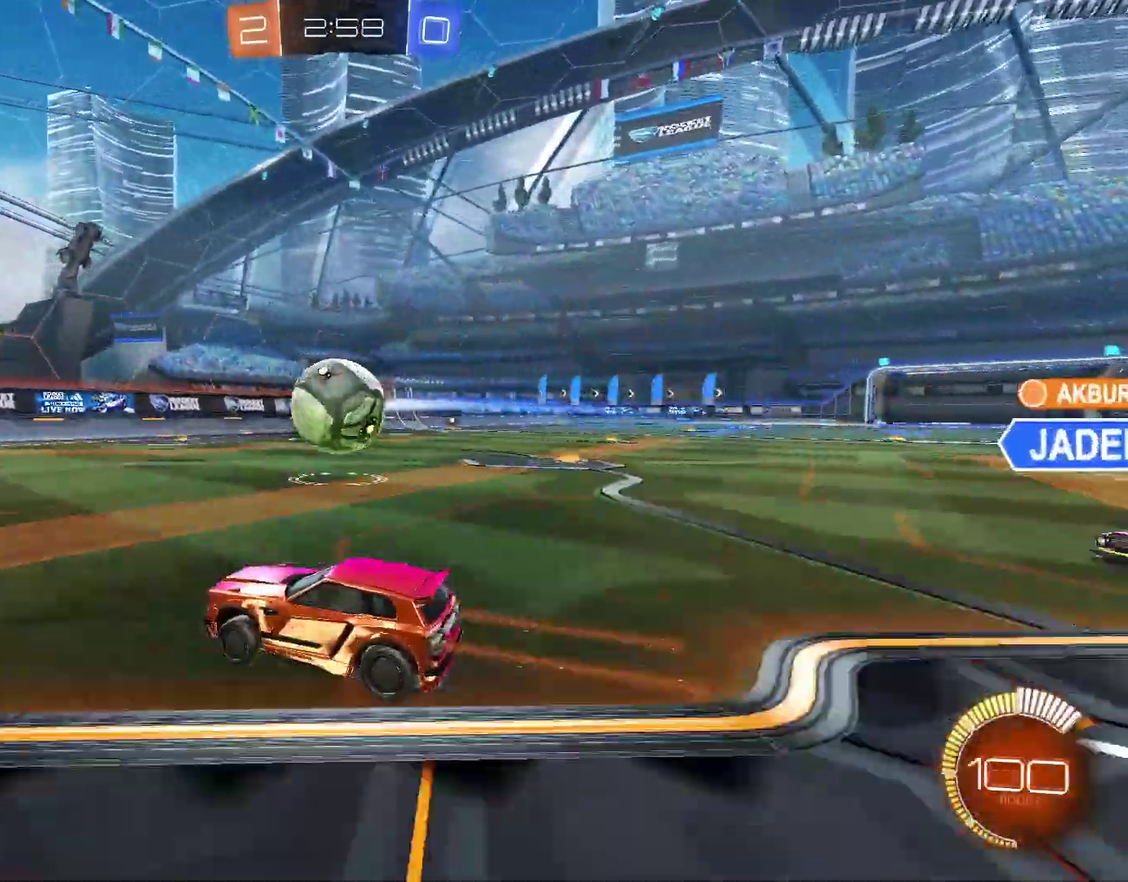
{"buttons": ["CIRCLE", "L1", "R2"], "left_stick": "up-left", "right_stick": "center", "events": [[67, "CROSS", "down"], [200, "CROSS", "up"], [200, "left_stick", "up-left"], [300, "L1", "down"], [367, "CROSS", "down"], [367, "left_stick", "left"], [433, "CROSS", "up"], [433, "left_stick", "up-left"], [500, "CIRCLE", "down"]]}
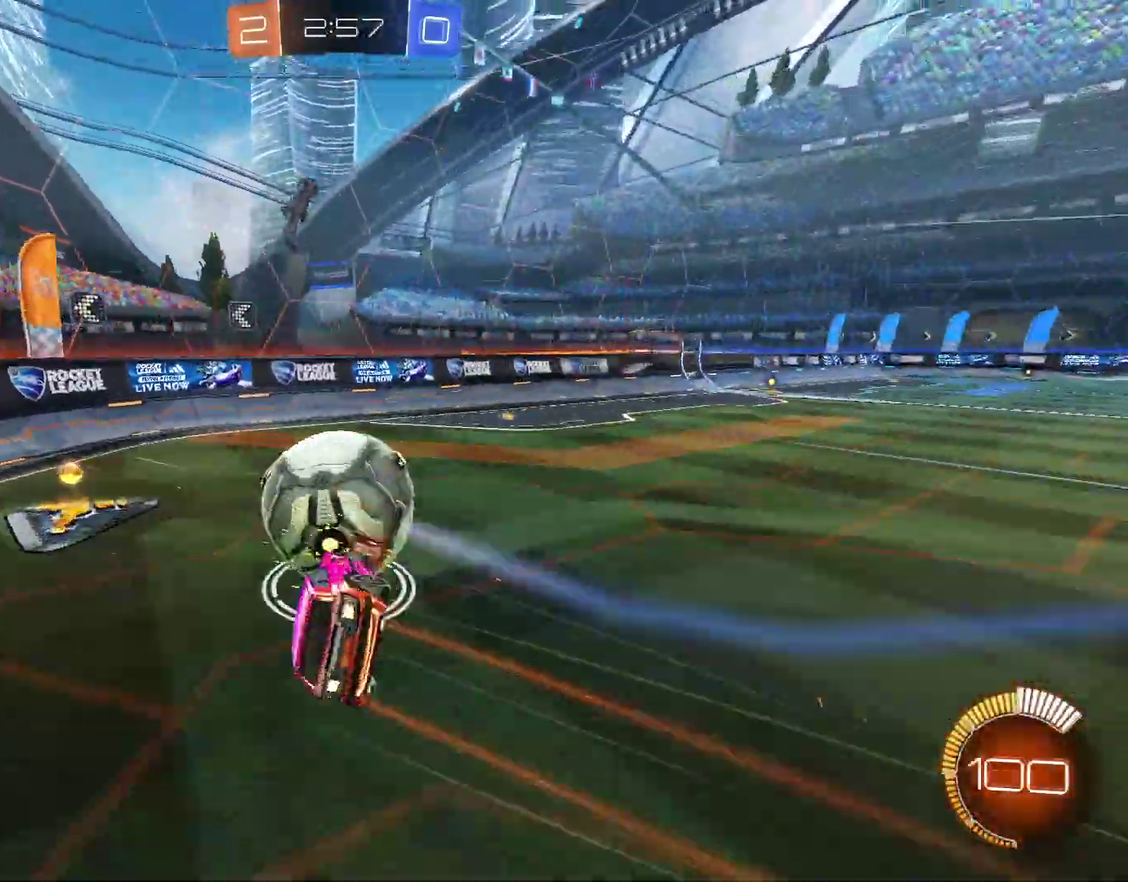
{"buttons": ["CIRCLE", "R2"], "left_stick": "left", "right_stick": "center", "events": [[33, "left_stick", "left"], [333, "L1", "up"]]}
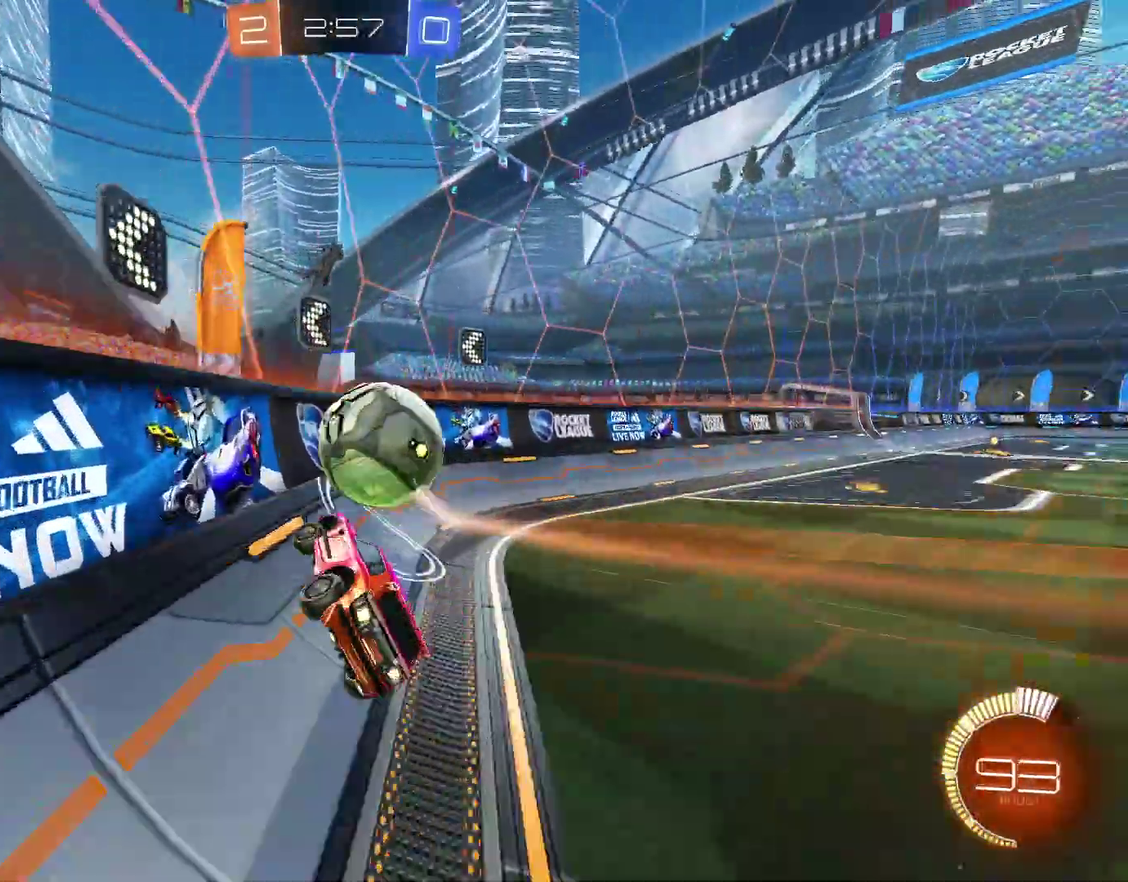
{"buttons": ["CIRCLE", "R2"], "left_stick": "center", "right_stick": "center", "events": [[267, "CIRCLE", "up"], [333, "CIRCLE", "down"], [400, "left_stick", "center"]]}
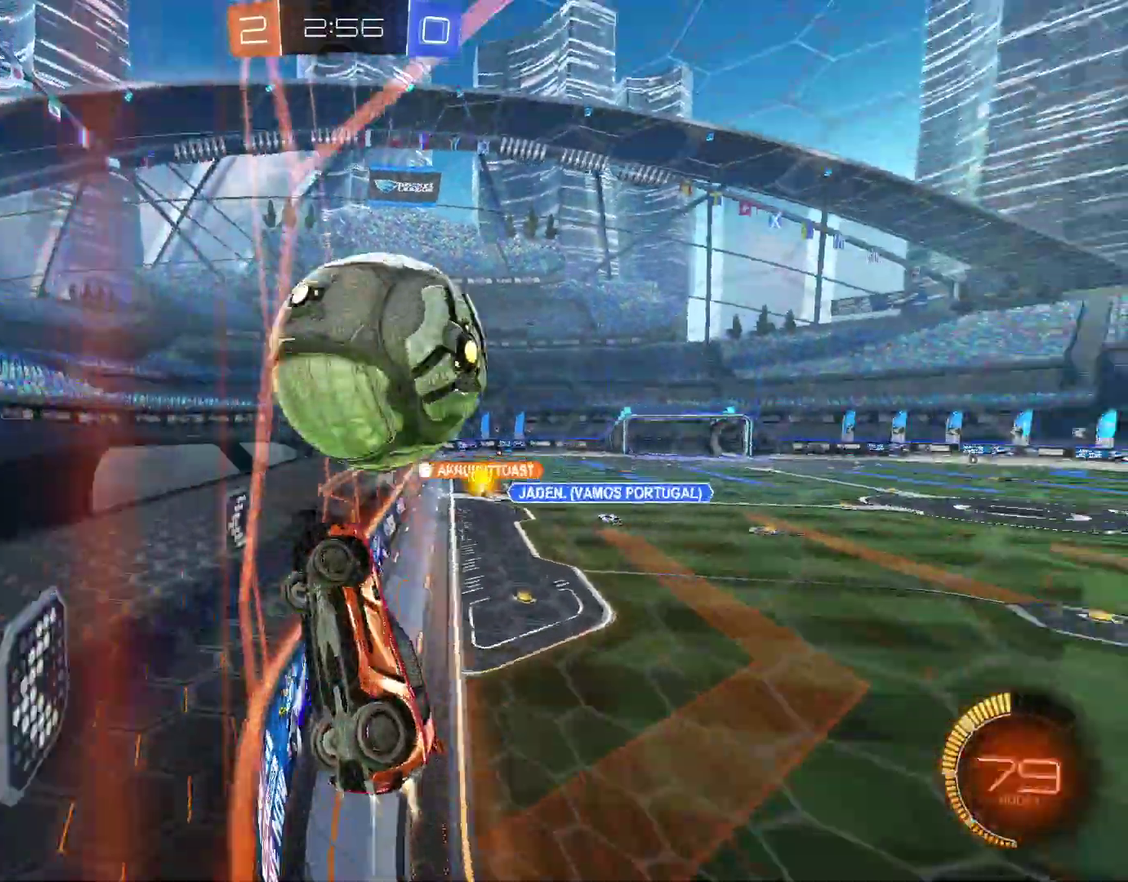
{"buttons": ["CIRCLE", "R2"], "left_stick": "center", "right_stick": "center", "events": [[133, "left_stick", "up-right"], [200, "left_stick", "right"], [300, "left_stick", "up-right"], [367, "left_stick", "center"]]}
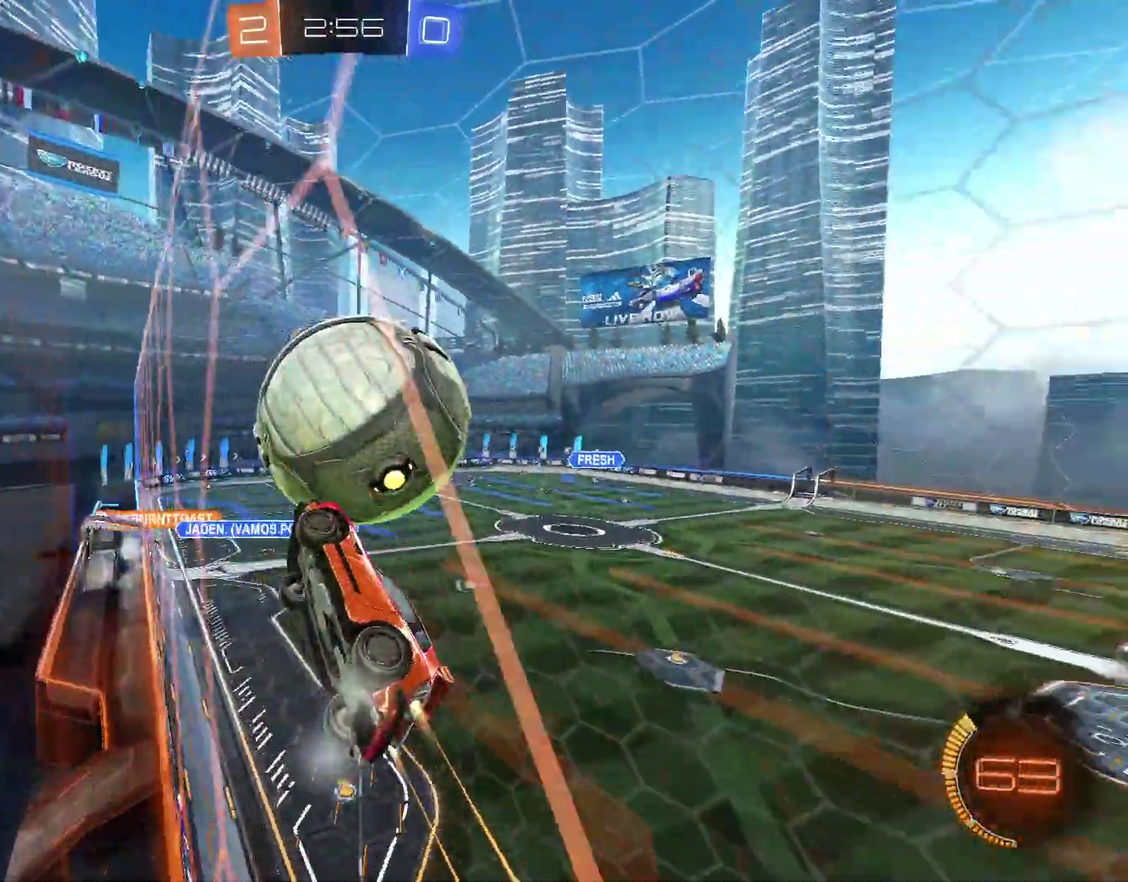
{"buttons": ["R2"], "left_stick": "up-right", "right_stick": "center", "events": [[100, "CIRCLE", "up"], [100, "L2", "down"], [100, "R2", "up"], [233, "L2", "up"], [233, "left_stick", "right"], [300, "left_stick", "center"], [500, "R2", "down"], [500, "left_stick", "up-right"]]}
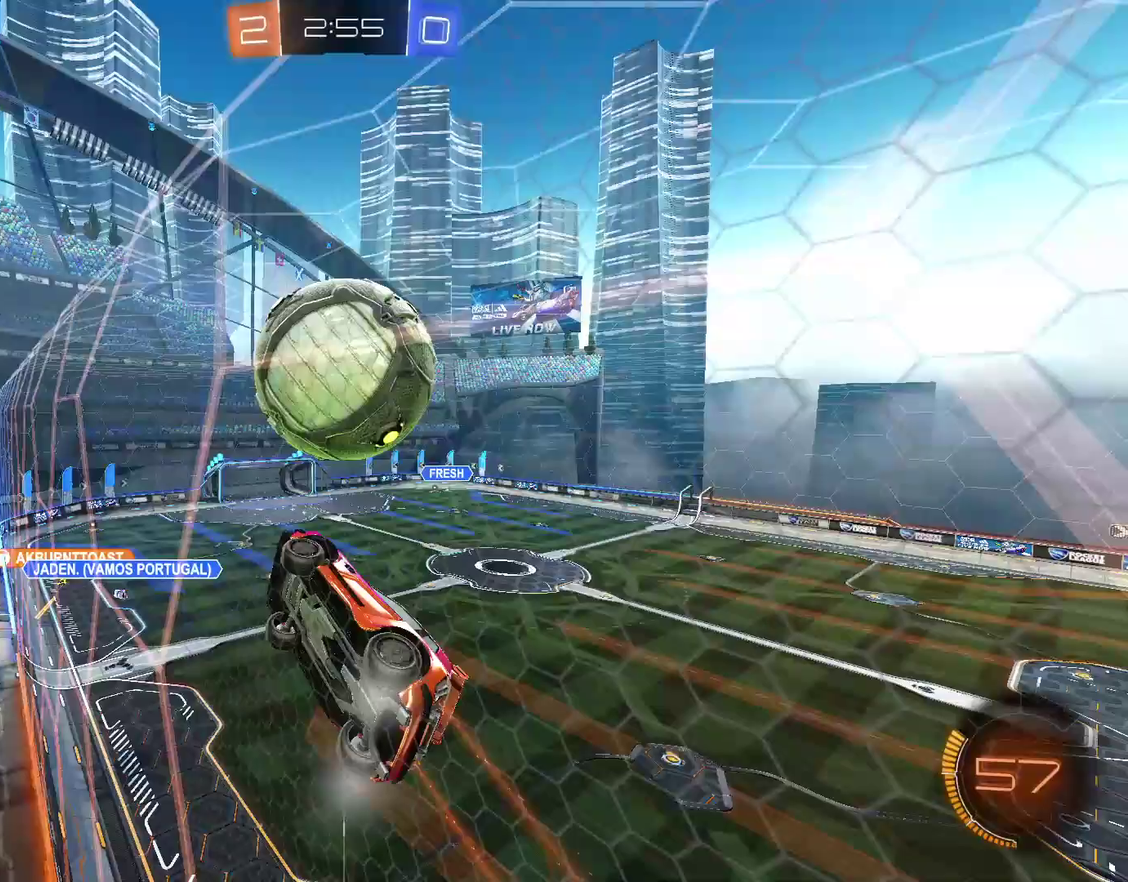
{"buttons": ["R2"], "left_stick": "center", "right_stick": "center", "events": [[67, "left_stick", "center"]]}
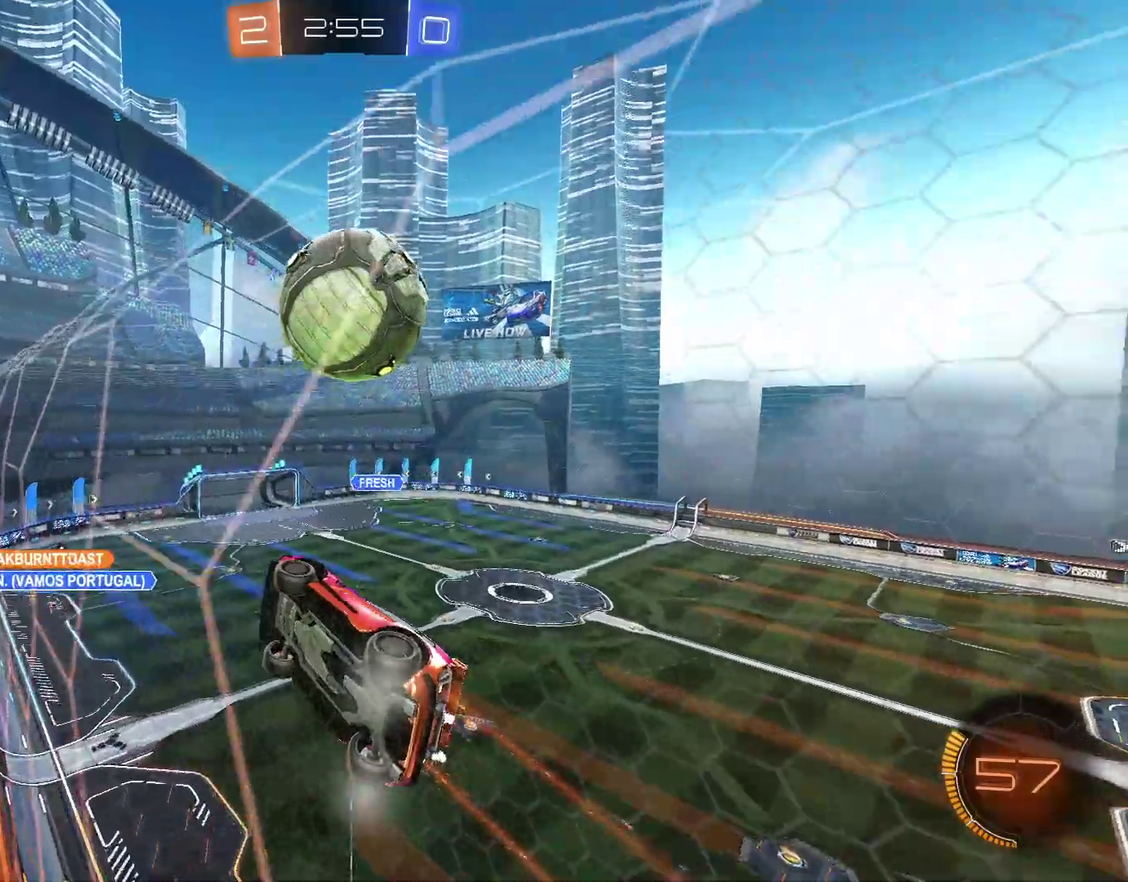
{"buttons": ["R2"], "left_stick": "center", "right_stick": "center", "events": [[33, "left_stick", "up-right"], [100, "left_stick", "right"], [167, "left_stick", "center"], [300, "left_stick", "right"], [433, "left_stick", "center"]]}
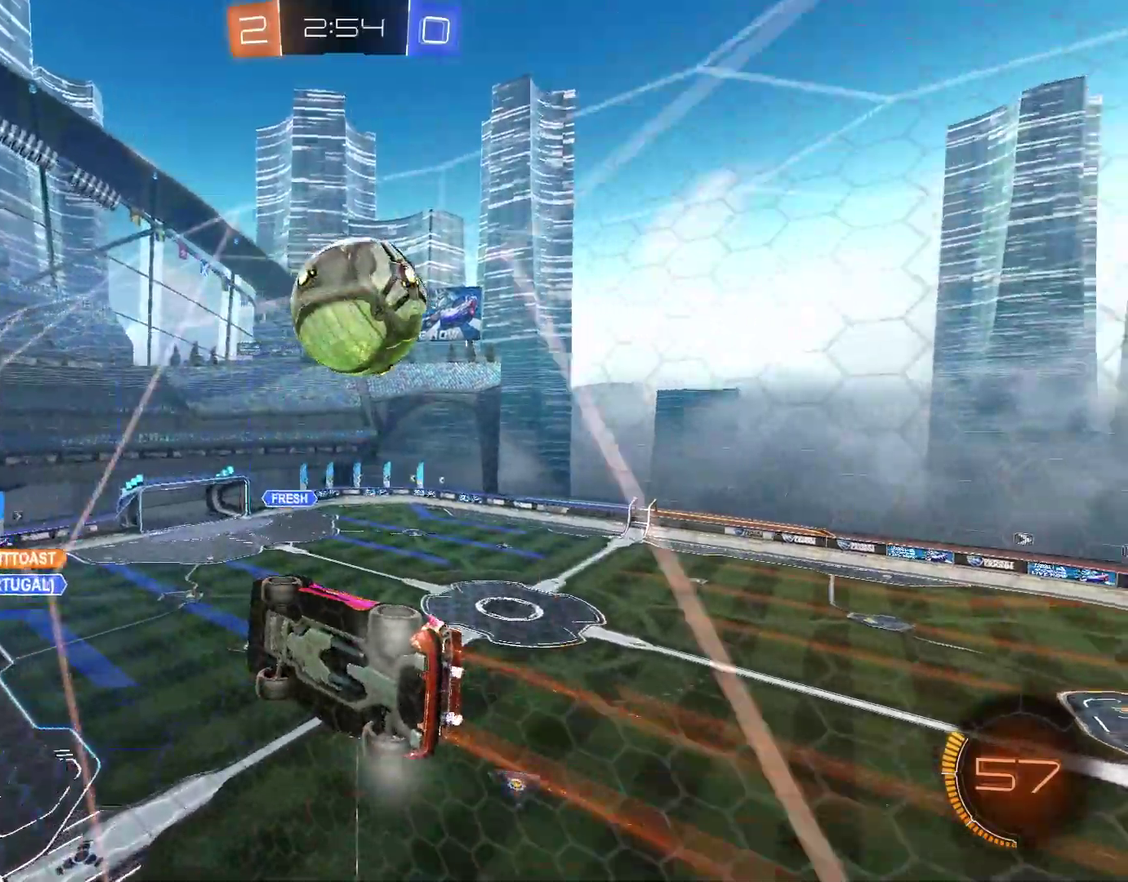
{"buttons": ["CIRCLE"], "left_stick": "down-left", "right_stick": "center", "events": [[67, "CROSS", "down"], [67, "L1", "down"], [67, "left_stick", "down"], [200, "CROSS", "up"], [200, "R2", "up"], [200, "left_stick", "down-left"], [333, "CIRCLE", "down"], [333, "L1", "up"]]}
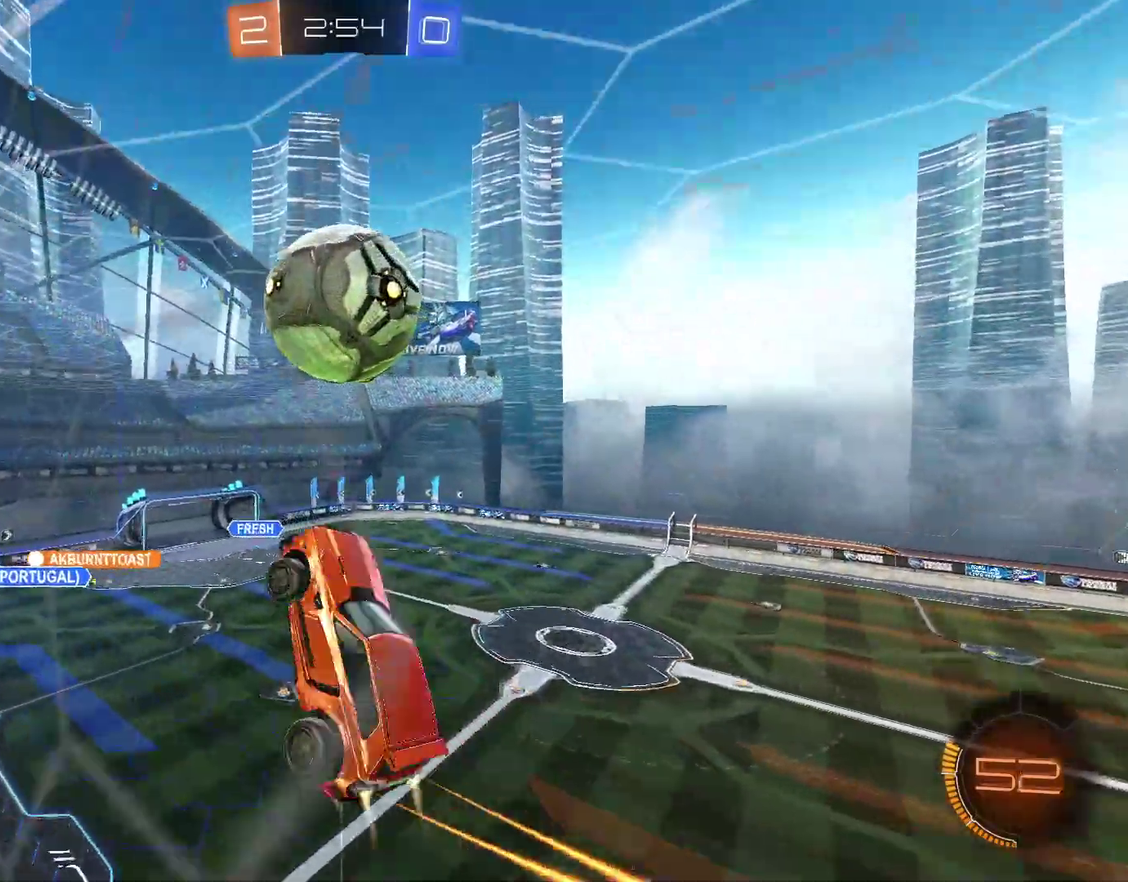
{"buttons": ["CIRCLE"], "left_stick": "down", "right_stick": "center", "events": [[33, "left_stick", "down"], [300, "left_stick", "down-left"], [467, "left_stick", "down"]]}
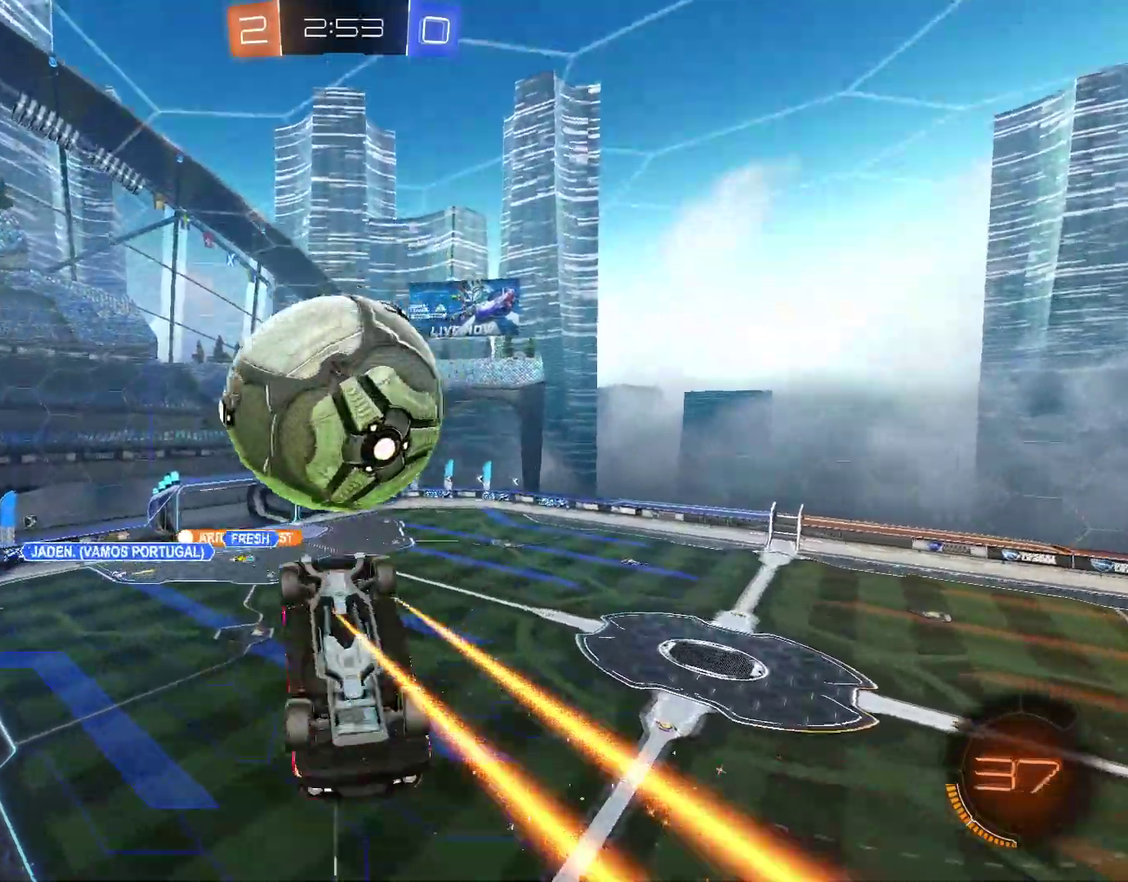
{"buttons": ["L1"], "left_stick": "left", "right_stick": "center", "events": [[67, "CROSS", "down"], [233, "left_stick", "down-left"], [267, "L1", "down"], [333, "left_stick", "left"], [467, "CIRCLE", "up"], [467, "CROSS", "up"]]}
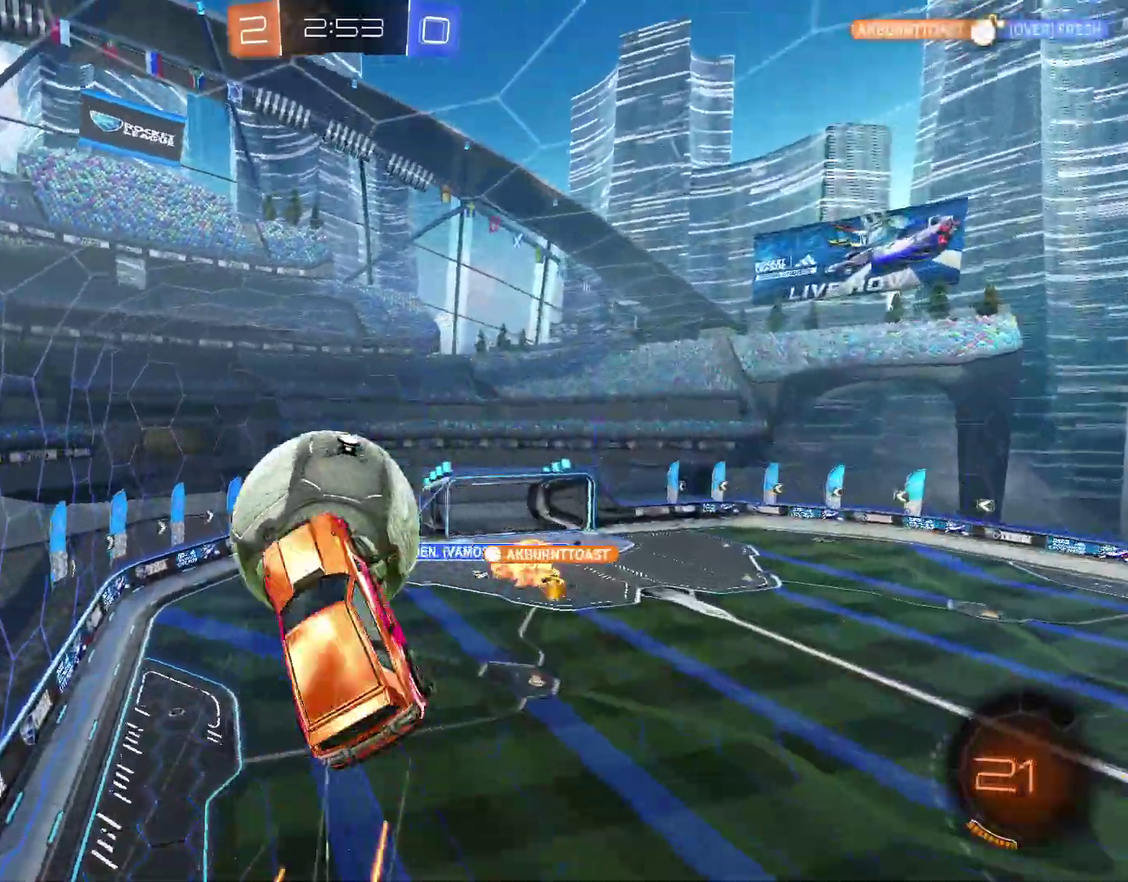
{"buttons": ["CIRCLE", "L1"], "left_stick": "right", "right_stick": "center", "events": [[33, "L1", "up"], [133, "L1", "down"], [133, "left_stick", "down-left"], [333, "left_stick", "down-right"], [433, "CIRCLE", "down"], [433, "left_stick", "right"]]}
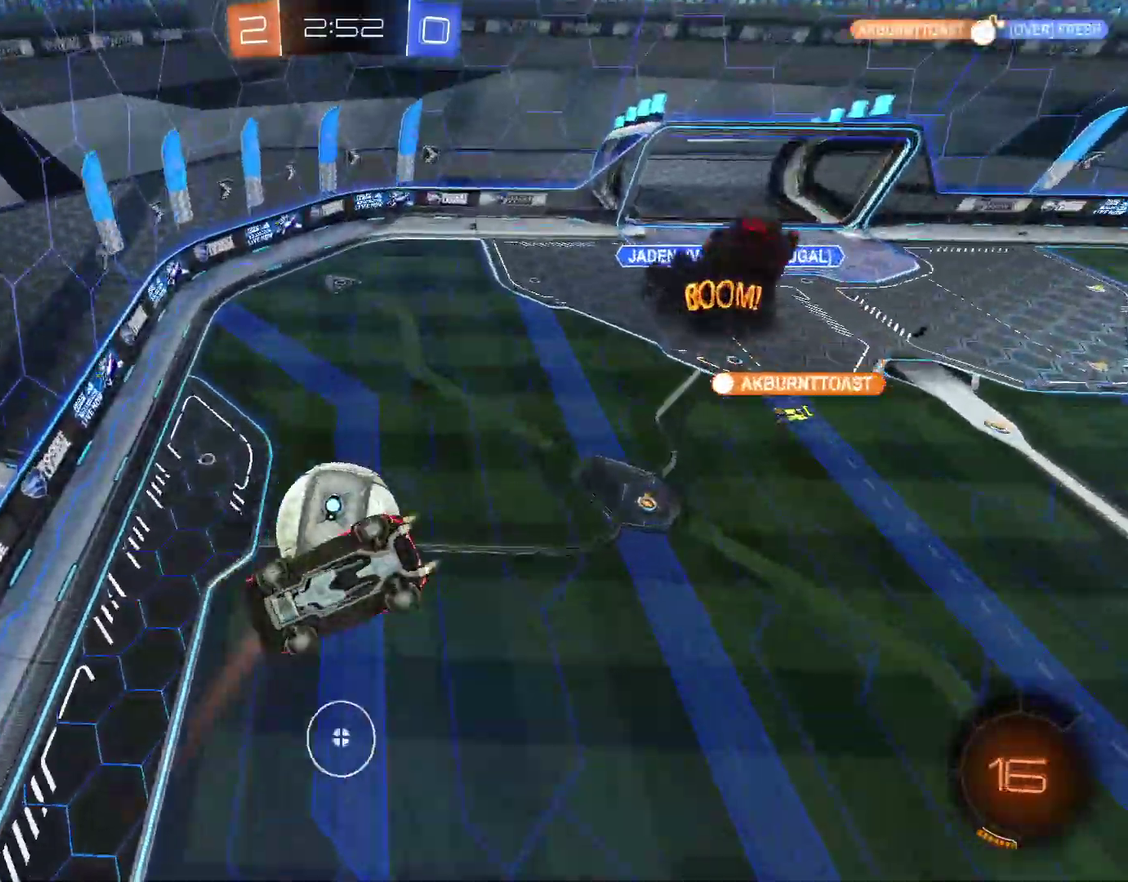
{"buttons": ["CIRCLE"], "left_stick": "right", "right_stick": "center", "events": [[67, "CIRCLE", "up"], [133, "CIRCLE", "down"], [133, "L1", "up"], [167, "left_stick", "down-right"], [233, "left_stick", "down"], [300, "CIRCLE", "up"], [367, "CIRCLE", "down"], [367, "left_stick", "right"]]}
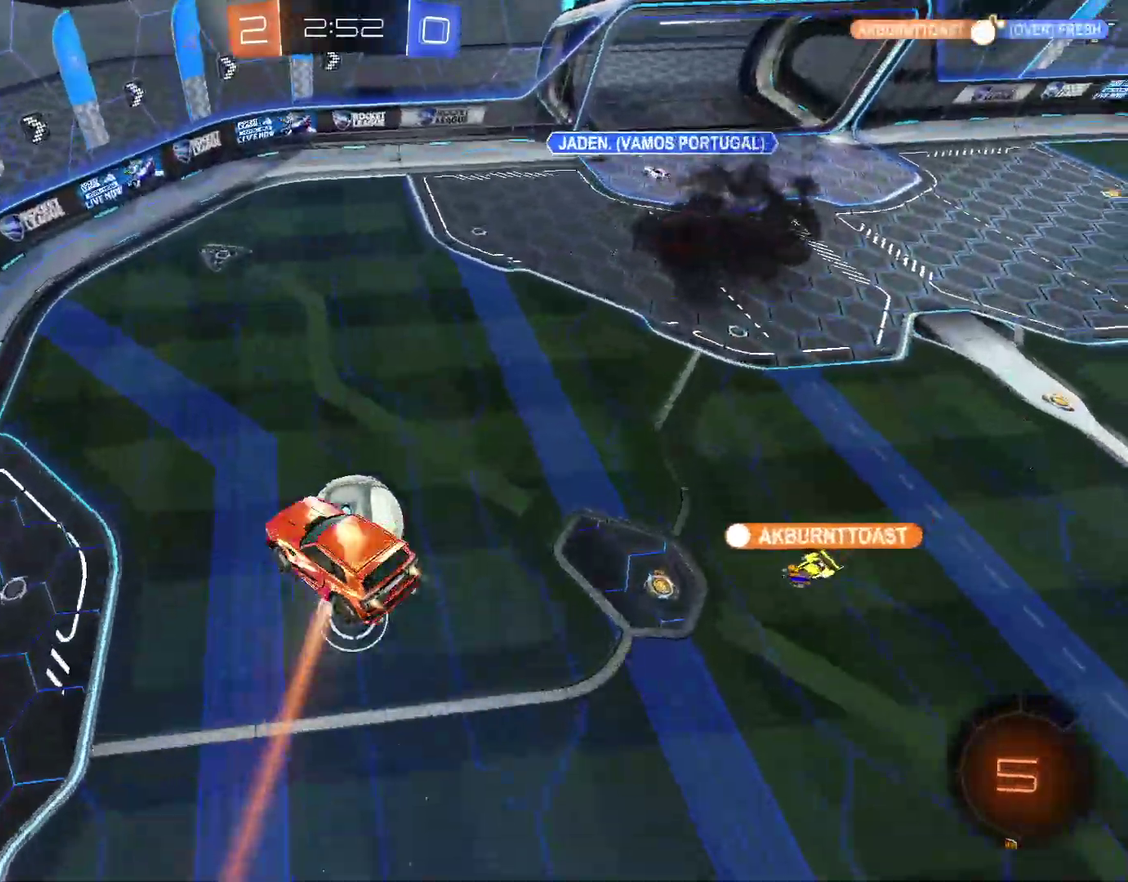
{"buttons": ["CIRCLE", "L1"], "left_stick": "left", "right_stick": "center", "events": [[33, "CIRCLE", "up"], [33, "left_stick", "up-right"], [100, "CIRCLE", "down"], [100, "left_stick", "right"], [167, "left_stick", "down-right"], [267, "left_stick", "down-left"], [333, "L1", "down"], [333, "left_stick", "left"]]}